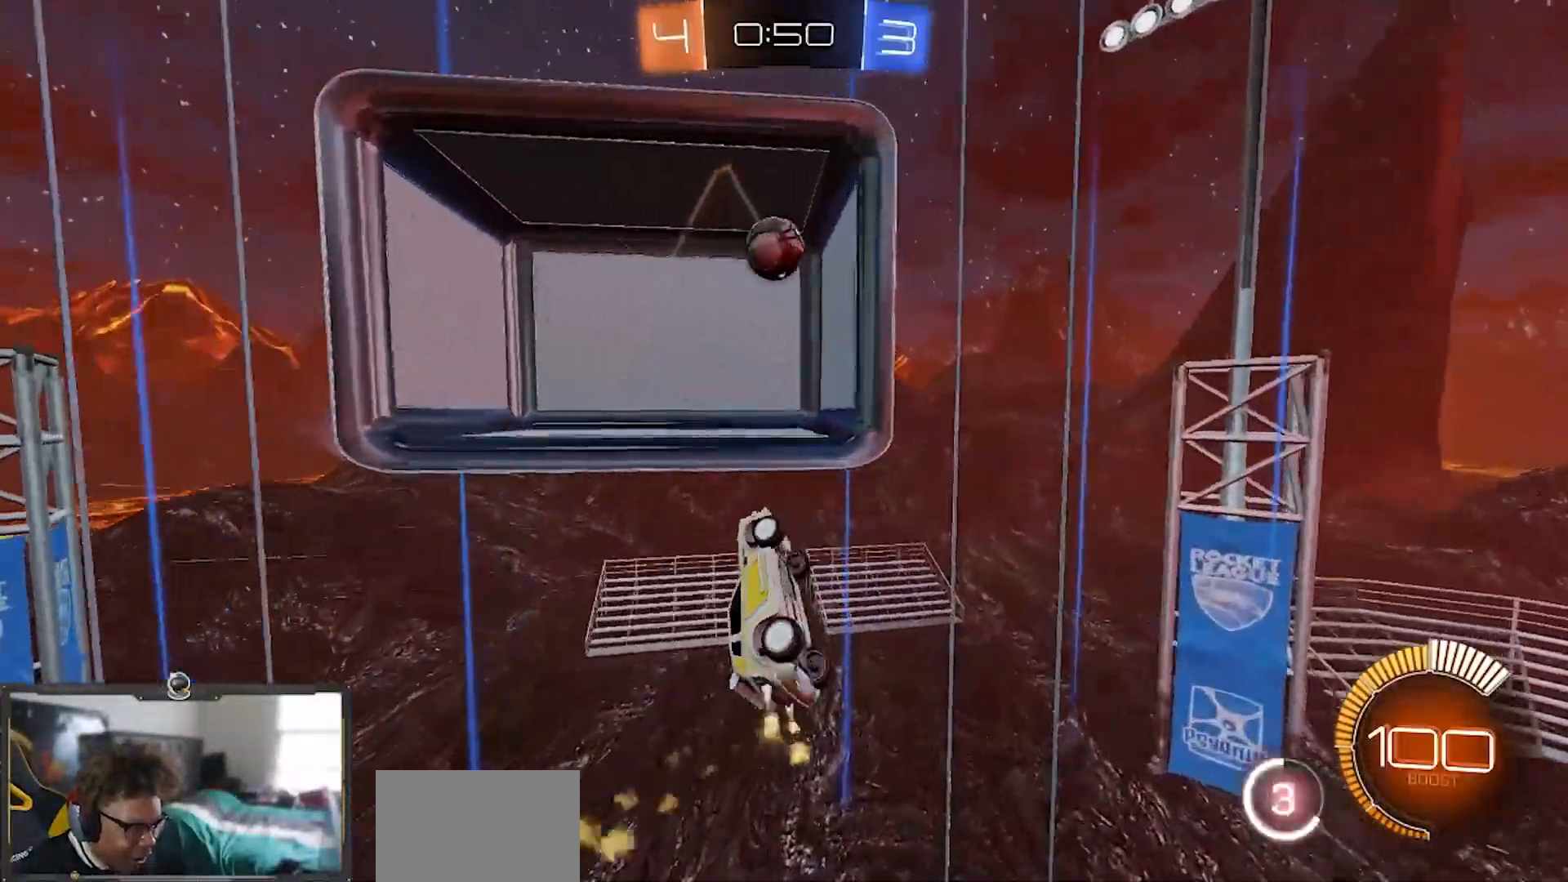
Gameplay with a controller (PlayStation layout); each line is a JSON object with the inputs held at the frame after it. "events" lists button and stick changes between this image and that frame as [ms after this image, input, new state], when the widget could be followed in between. Not read: START.
{"buttons": ["R1", "R2"], "left_stick": "left", "right_stick": "center", "events": [[34, "SQUARE", "up"], [84, "L1", "down"], [84, "R1", "up"], [100, "left_stick", "down-right"], [401, "L1", "up"], [467, "R1", "down"], [484, "left_stick", "left"]]}
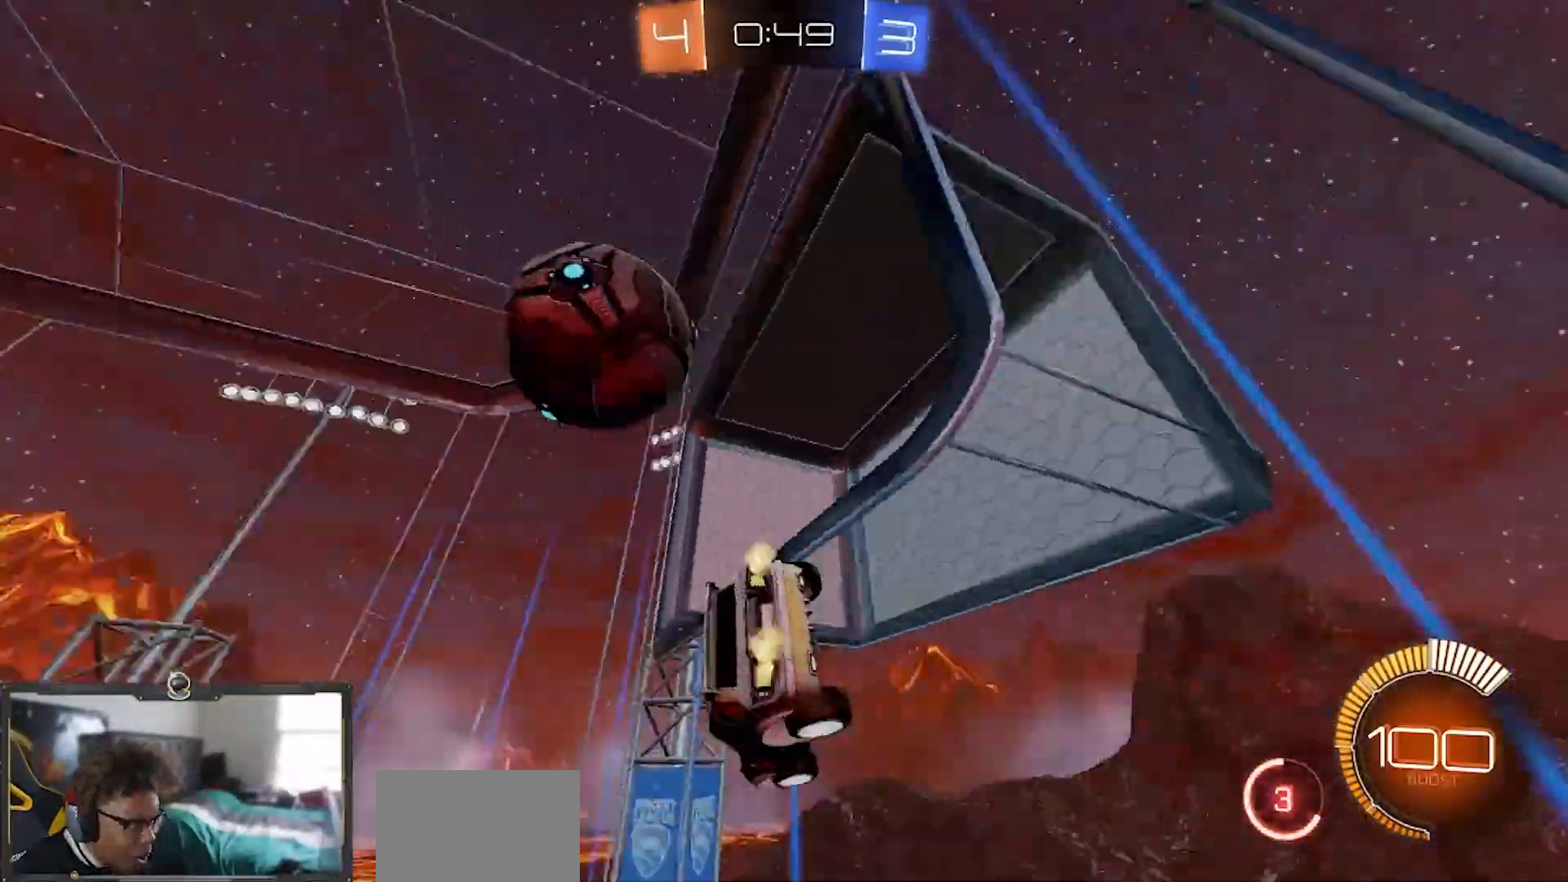
{"buttons": ["CROSS", "R1", "R2"], "left_stick": "down", "right_stick": "center", "events": [[233, "CROSS", "down"], [283, "left_stick", "down"]]}
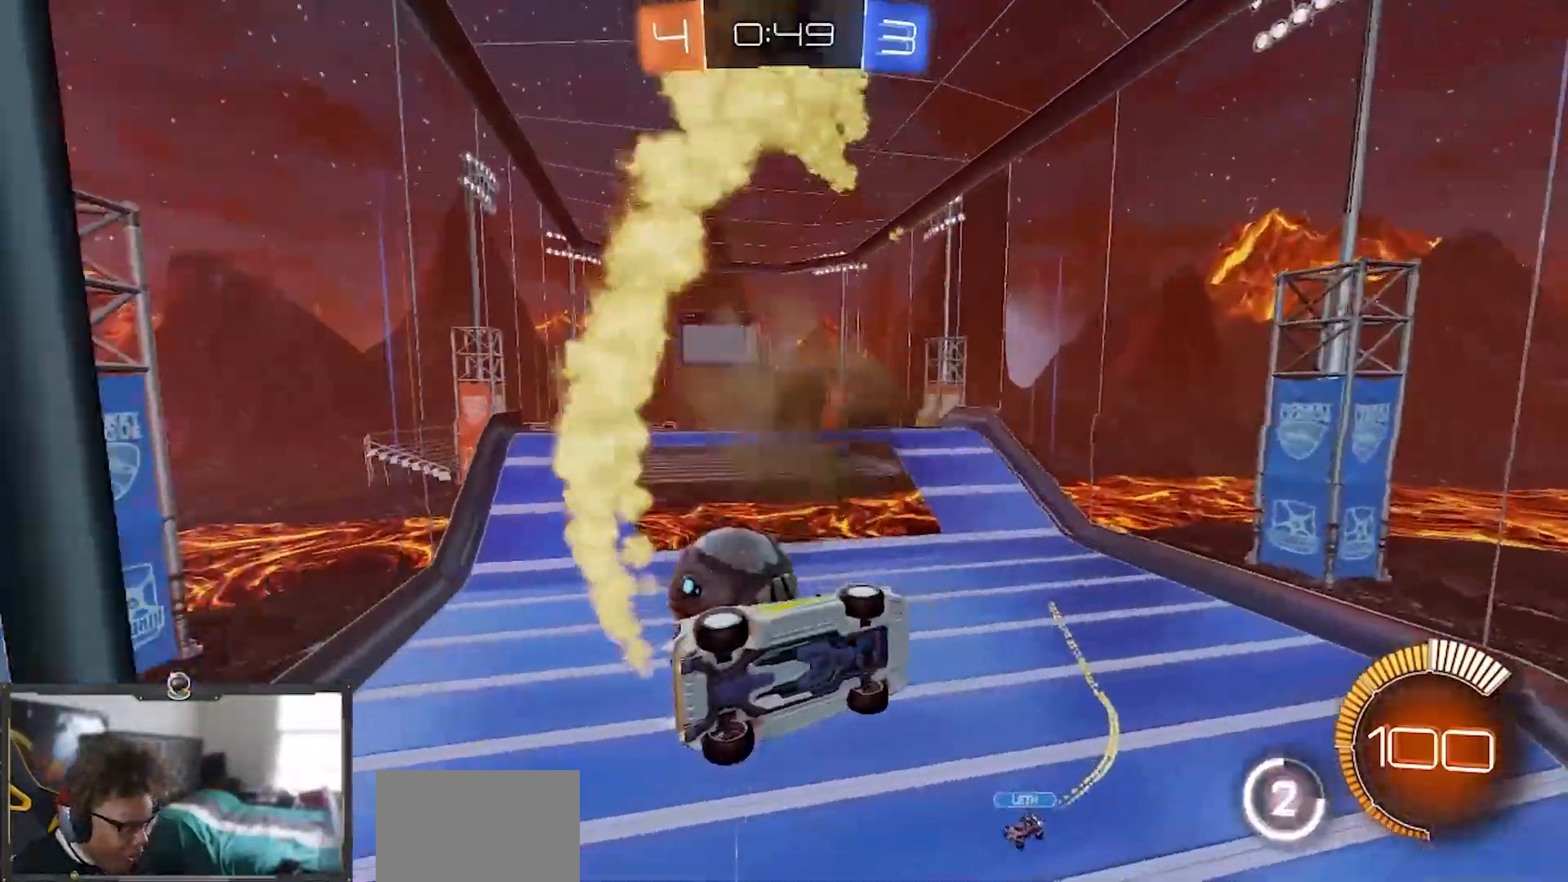
{"buttons": ["CROSS", "R1", "R2"], "left_stick": "up", "right_stick": "center", "events": [[84, "CROSS", "up"], [134, "left_stick", "left"], [167, "CROSS", "down"], [217, "left_stick", "down"], [300, "left_stick", "down-right"], [467, "left_stick", "up"]]}
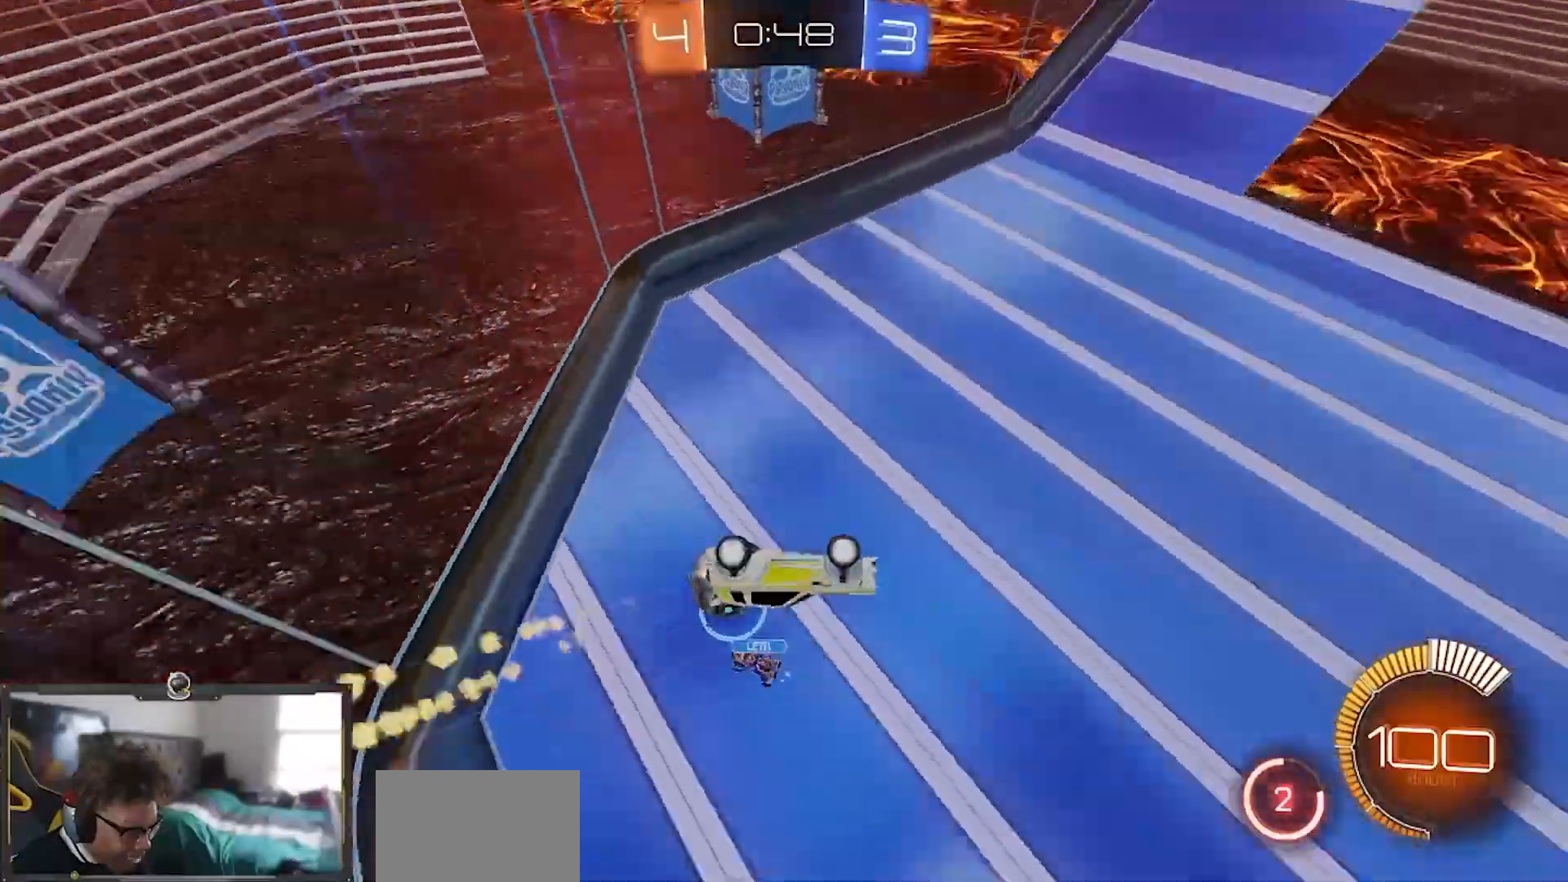
{"buttons": ["CROSS", "R1", "R2"], "left_stick": "down", "right_stick": "center", "events": [[250, "left_stick", "up-left"], [450, "left_stick", "down"]]}
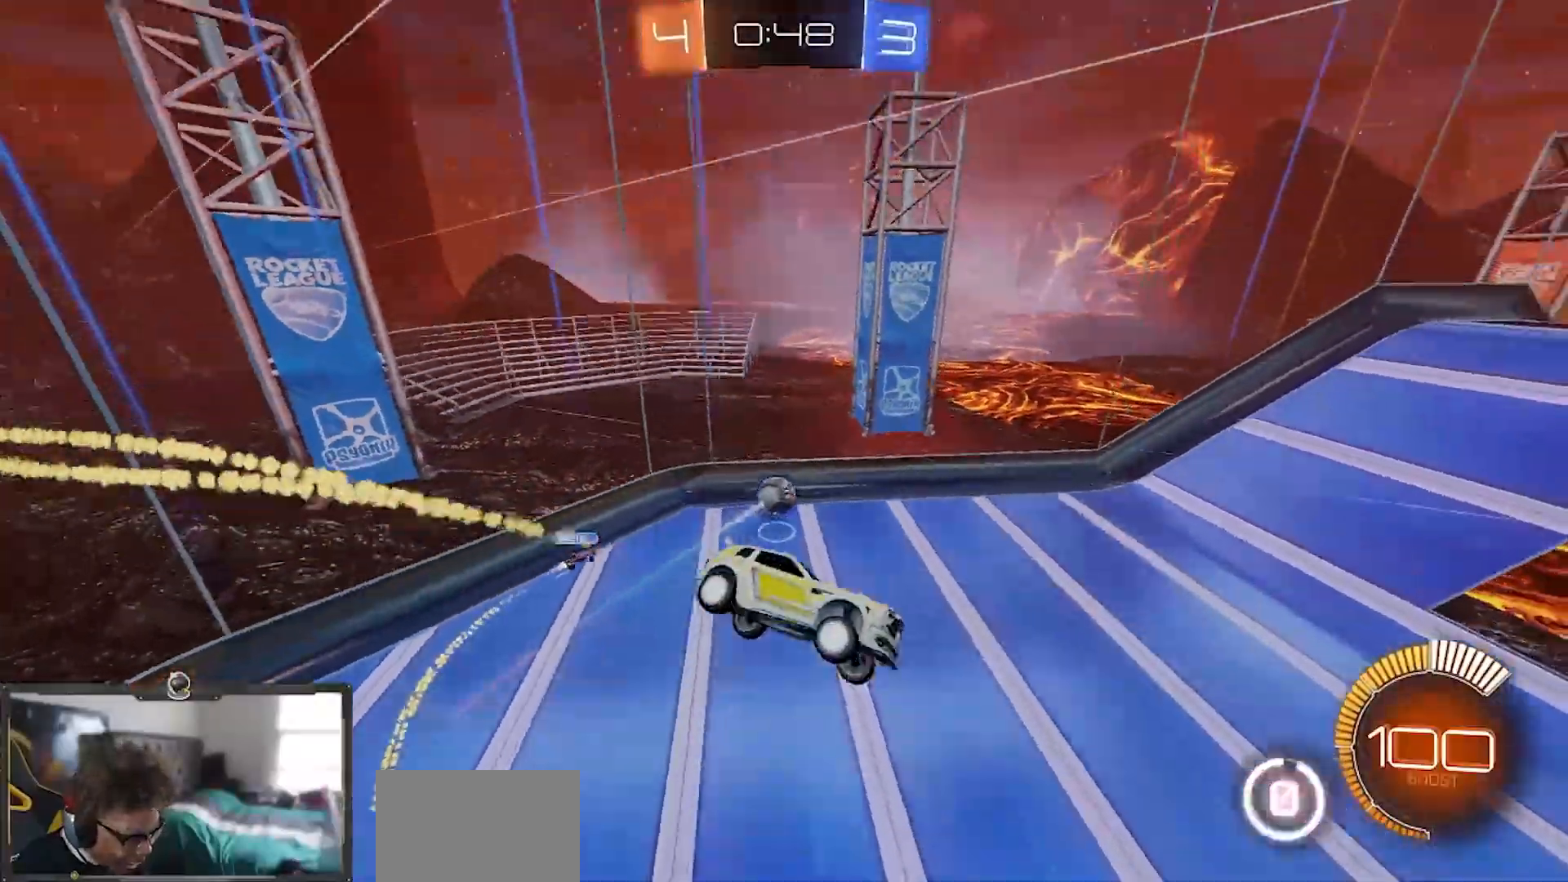
{"buttons": ["CROSS", "R1", "R2"], "left_stick": "up-left", "right_stick": "center", "events": [[101, "TRIANGLE", "down"], [134, "L1", "down"], [134, "left_stick", "down-right"], [251, "TRIANGLE", "up"], [334, "TRIANGLE", "down"], [351, "L1", "up"], [401, "left_stick", "up-left"], [418, "TRIANGLE", "up"]]}
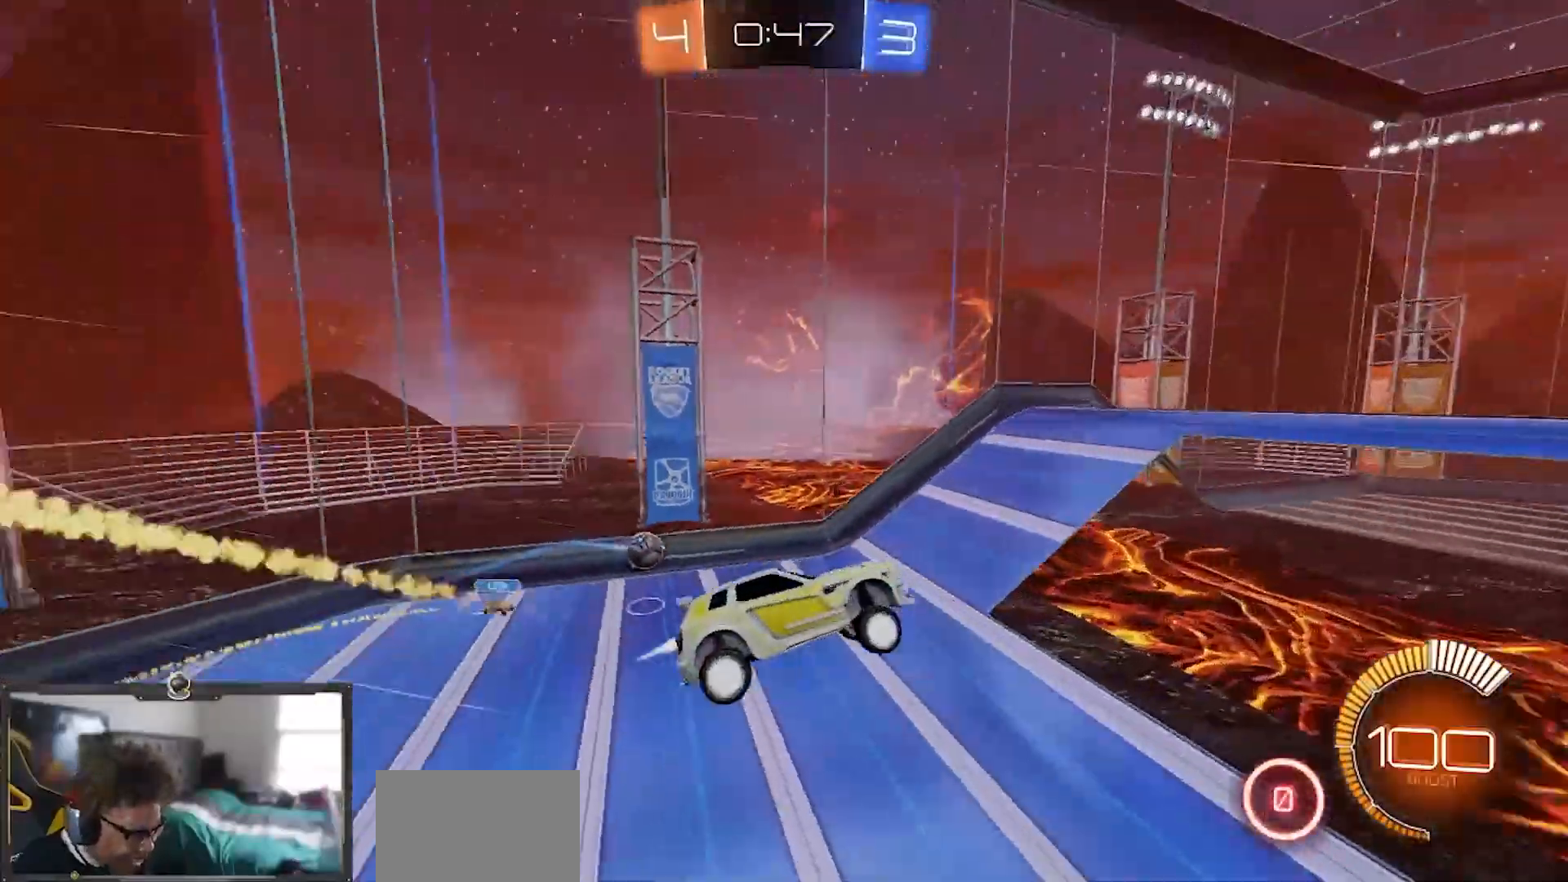
{"buttons": ["R1", "R2"], "left_stick": "down-right", "right_stick": "center", "events": [[50, "left_stick", "center"], [150, "left_stick", "down-right"], [184, "CROSS", "up"]]}
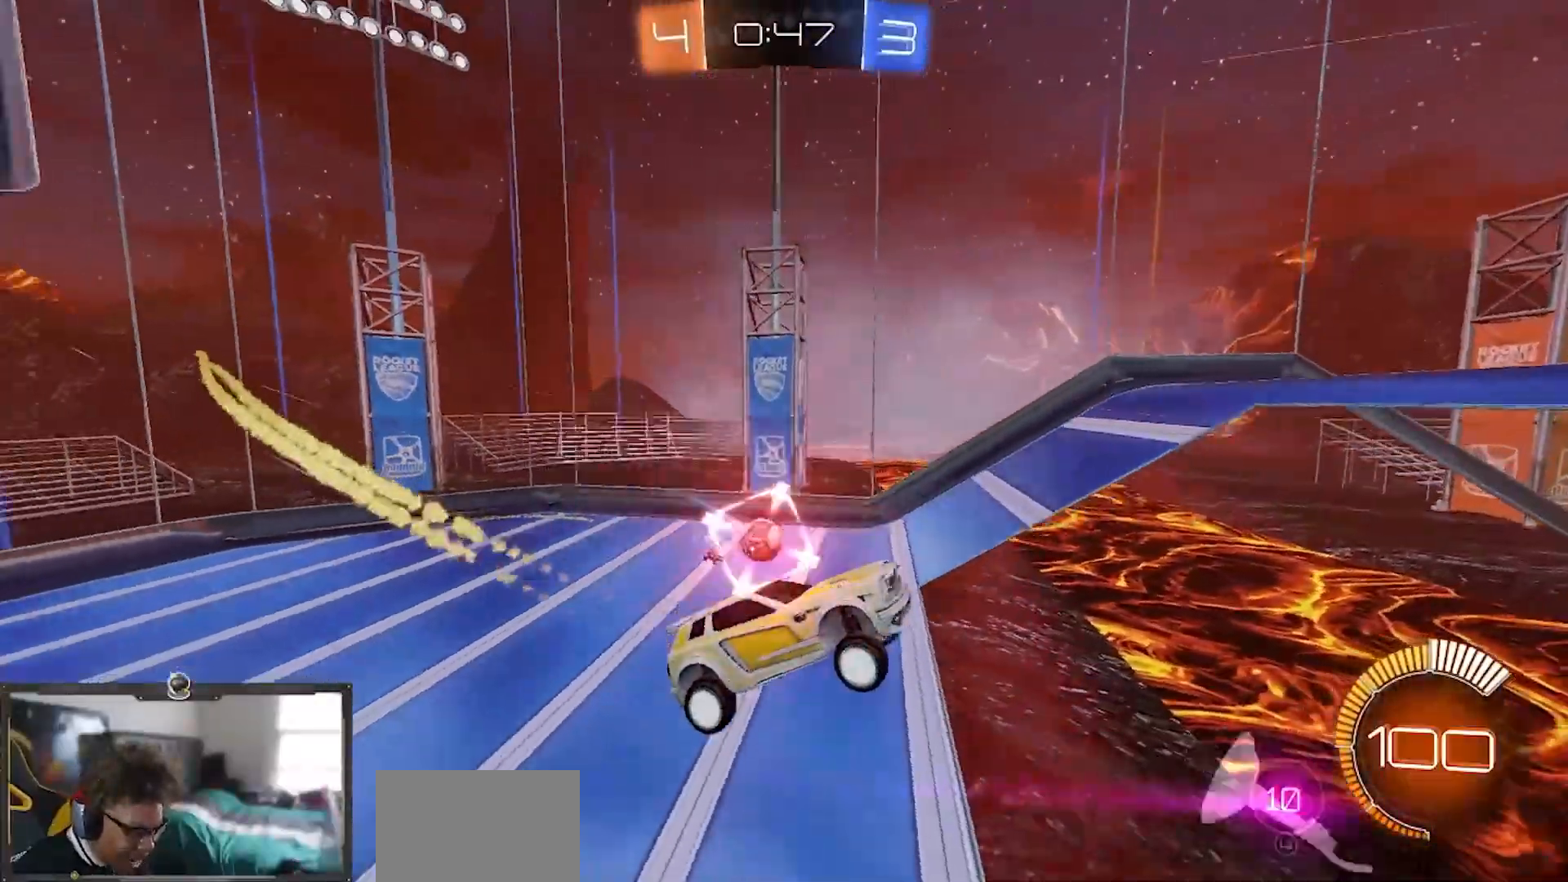
{"buttons": ["R1", "R2"], "left_stick": "right", "right_stick": "center"}
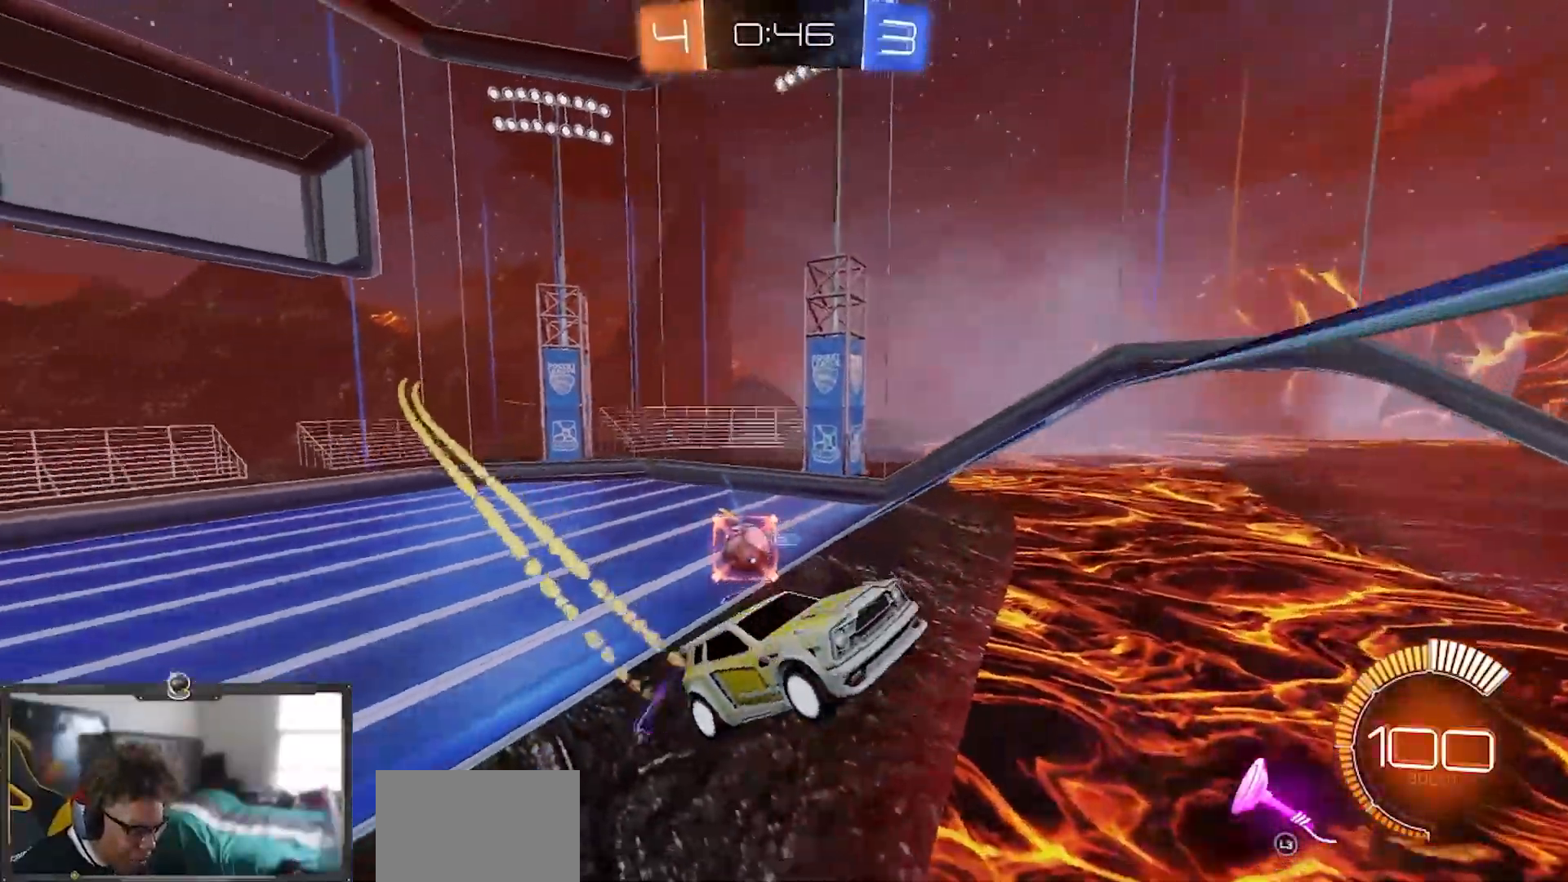
{"buttons": ["R2"], "left_stick": "right", "right_stick": "center", "events": [[234, "R1", "up"]]}
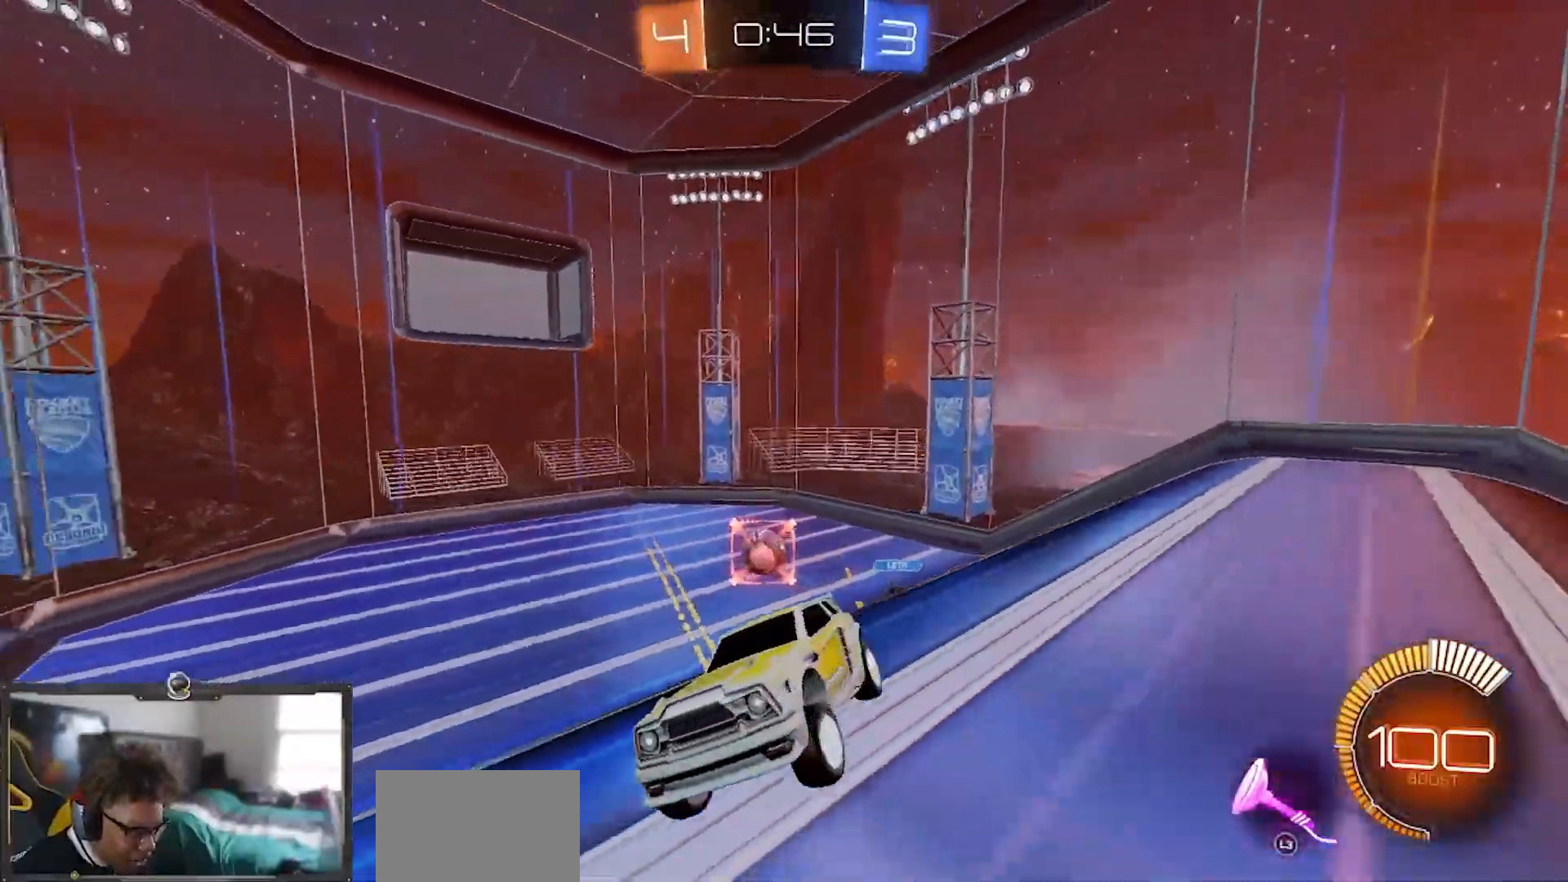
{"buttons": ["R1", "R2"], "left_stick": "center", "right_stick": "center", "events": [[217, "left_stick", "center"], [267, "R1", "down"], [284, "left_stick", "up-left"], [434, "left_stick", "center"]]}